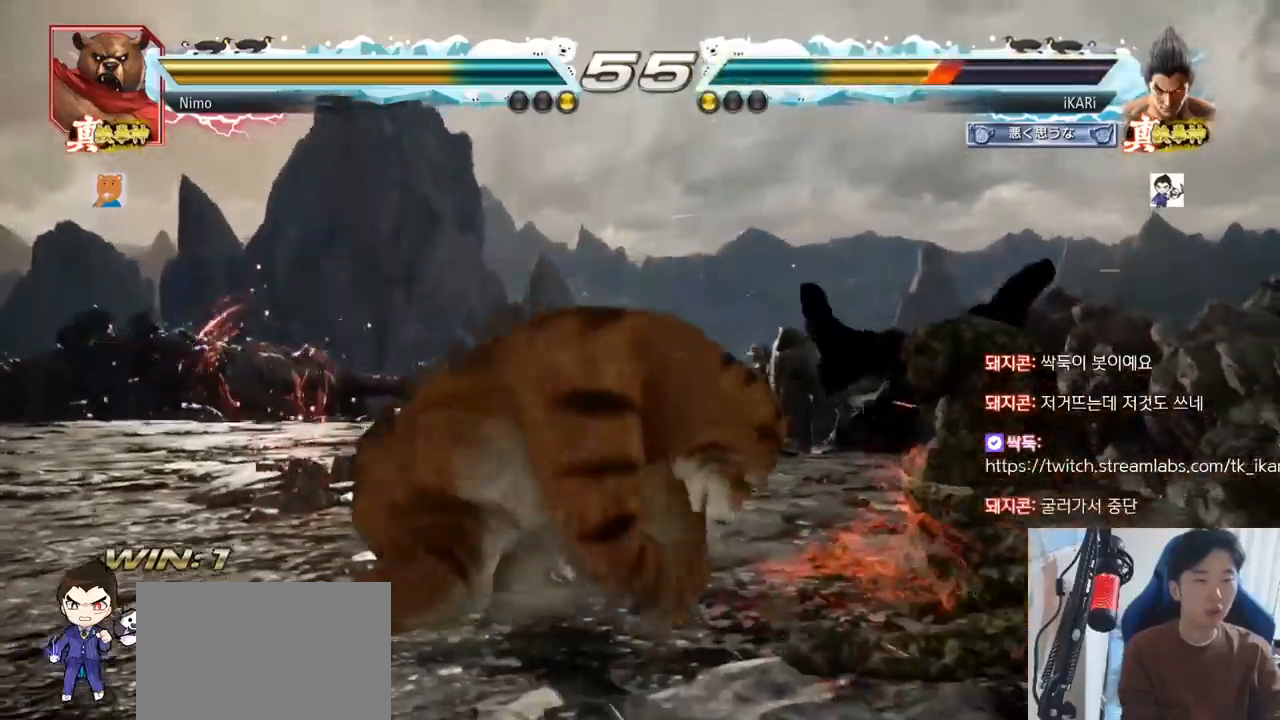
Gameplay with a controller (arcade stick); each line is a JSON object with the inputs held at the frame after it. "events" lists button and stick changes between this image and that frame as [ms after this image, input, new state], when the widget could be followed in between. Not read: L3 R3.
{"buttons": ["SQUARE"], "left_stick": "center"}
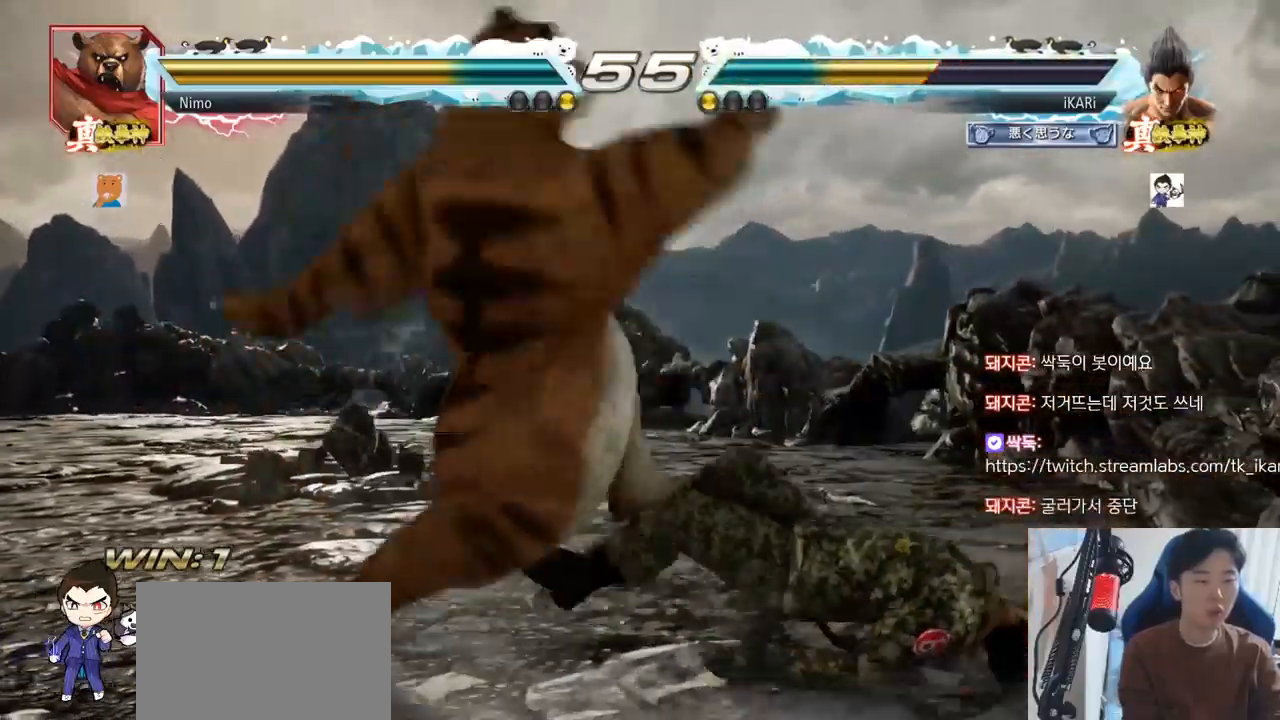
{"buttons": [], "left_stick": "center", "events": [[33, "TRIANGLE", "down"], [83, "SQUARE", "up"], [150, "TRIANGLE", "up"], [250, "SQUARE", "down"], [250, "TRIANGLE", "down"], [317, "TRIANGLE", "up"], [384, "TRIANGLE", "down"], [400, "TRIANGLE", "up"], [434, "TRIANGLE", "down"], [484, "SQUARE", "up"], [500, "TRIANGLE", "up"]]}
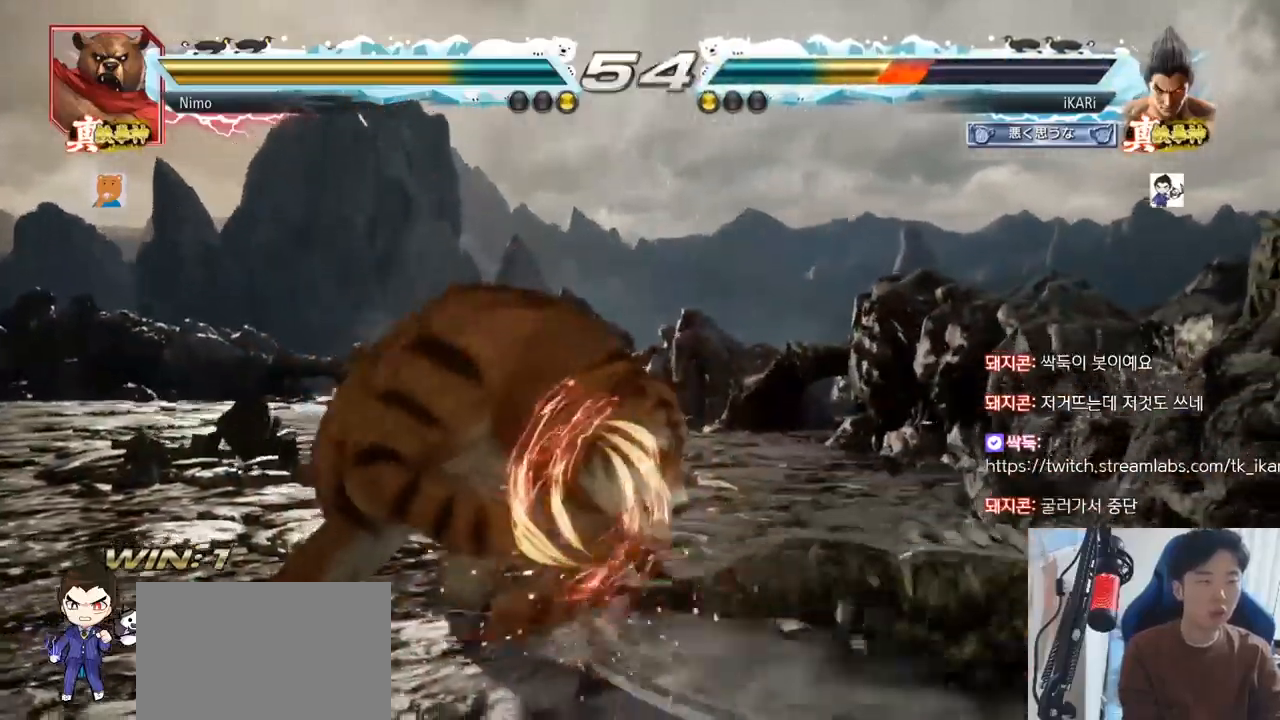
{"buttons": [], "left_stick": "center"}
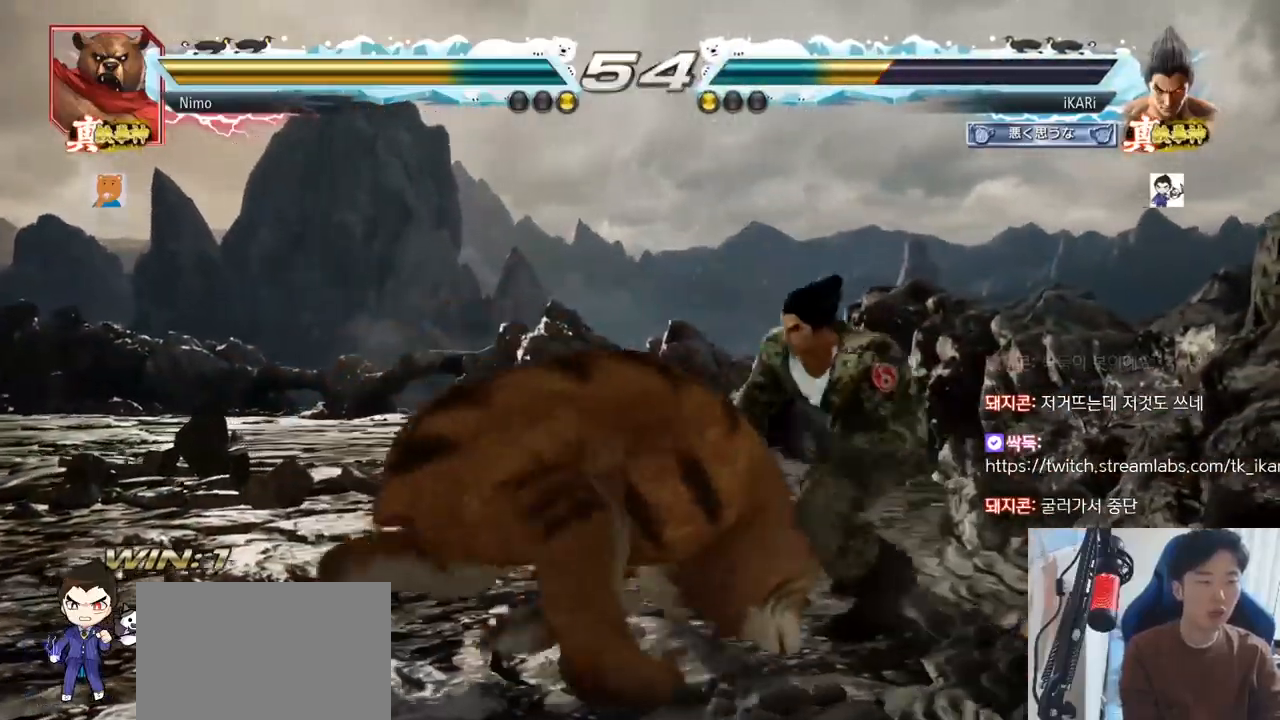
{"buttons": [], "left_stick": "right"}
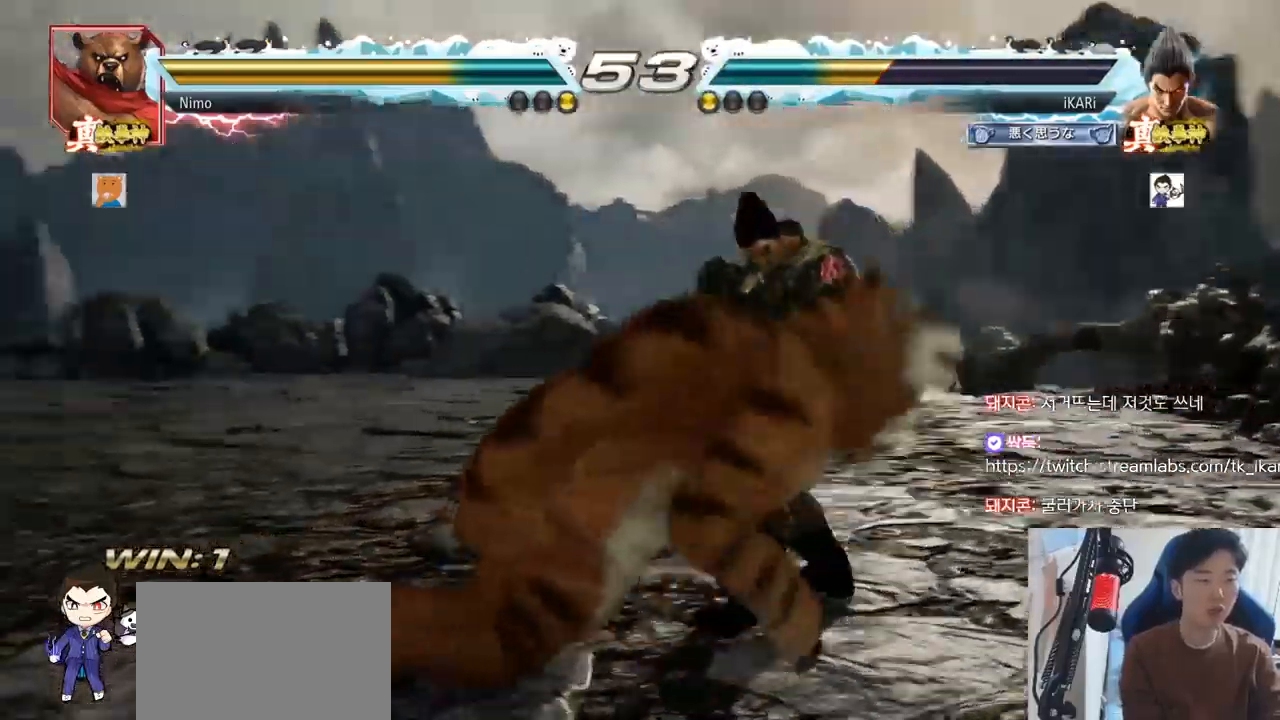
{"buttons": [], "left_stick": "center", "events": [[284, "TRIANGLE", "down"], [284, "left_stick", "down-left"], [317, "TRIANGLE", "up"], [351, "left_stick", "center"]]}
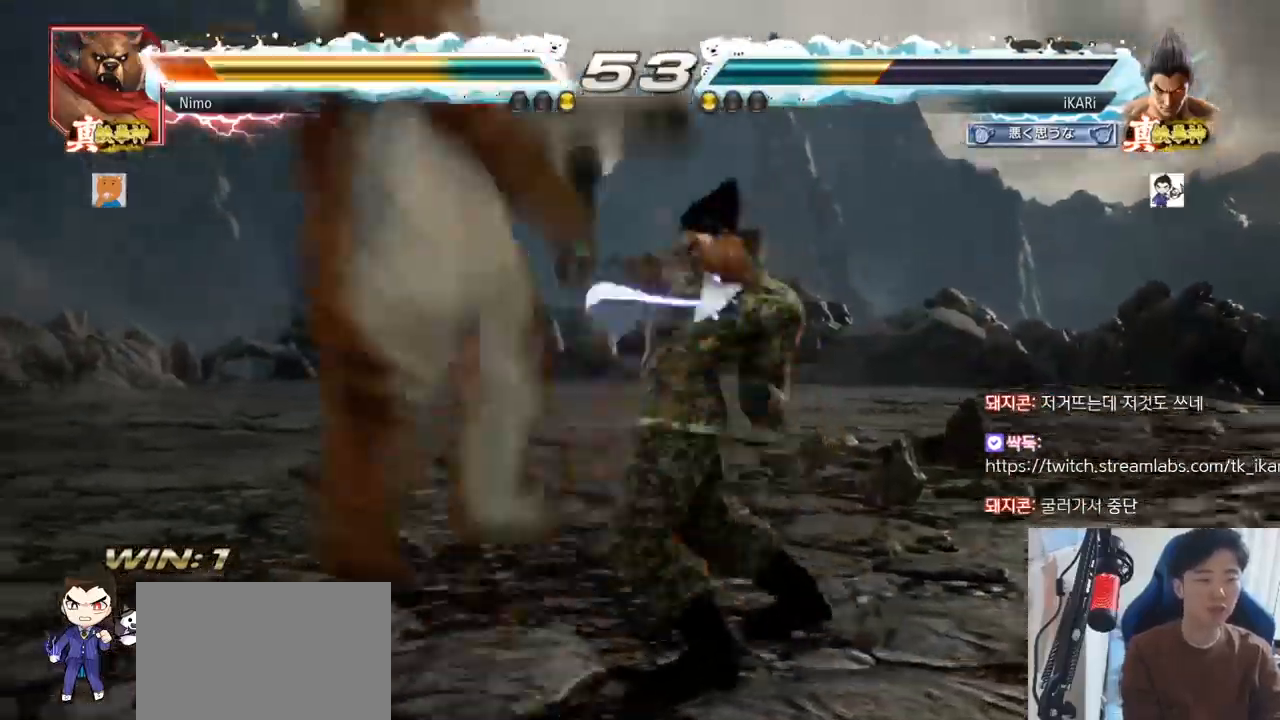
{"buttons": [], "left_stick": "center", "events": [[217, "left_stick", "left"], [267, "left_stick", "center"], [384, "left_stick", "left"], [434, "left_stick", "center"]]}
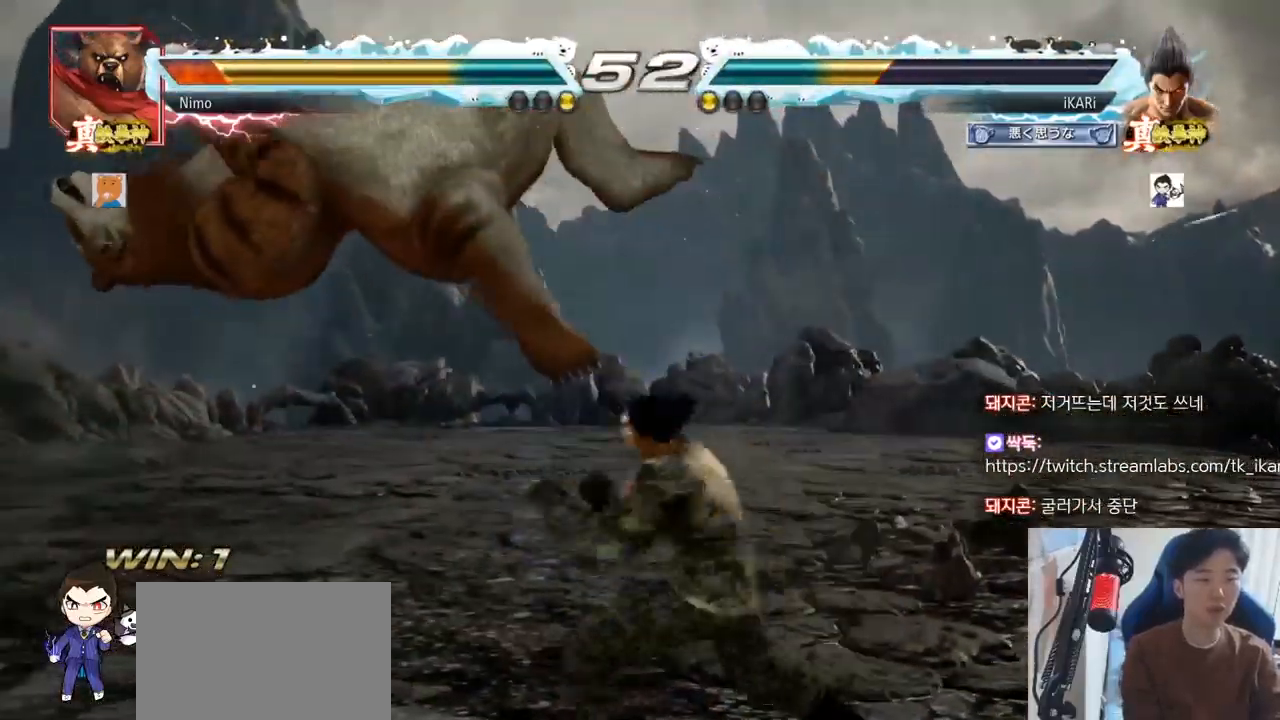
{"buttons": [], "left_stick": "center", "events": [[50, "CROSS", "down"], [84, "CROSS", "up"], [134, "SQUARE", "down"], [201, "SQUARE", "up"], [301, "CIRCLE", "down"], [351, "CIRCLE", "up"], [384, "CIRCLE", "down"], [468, "CIRCLE", "up"]]}
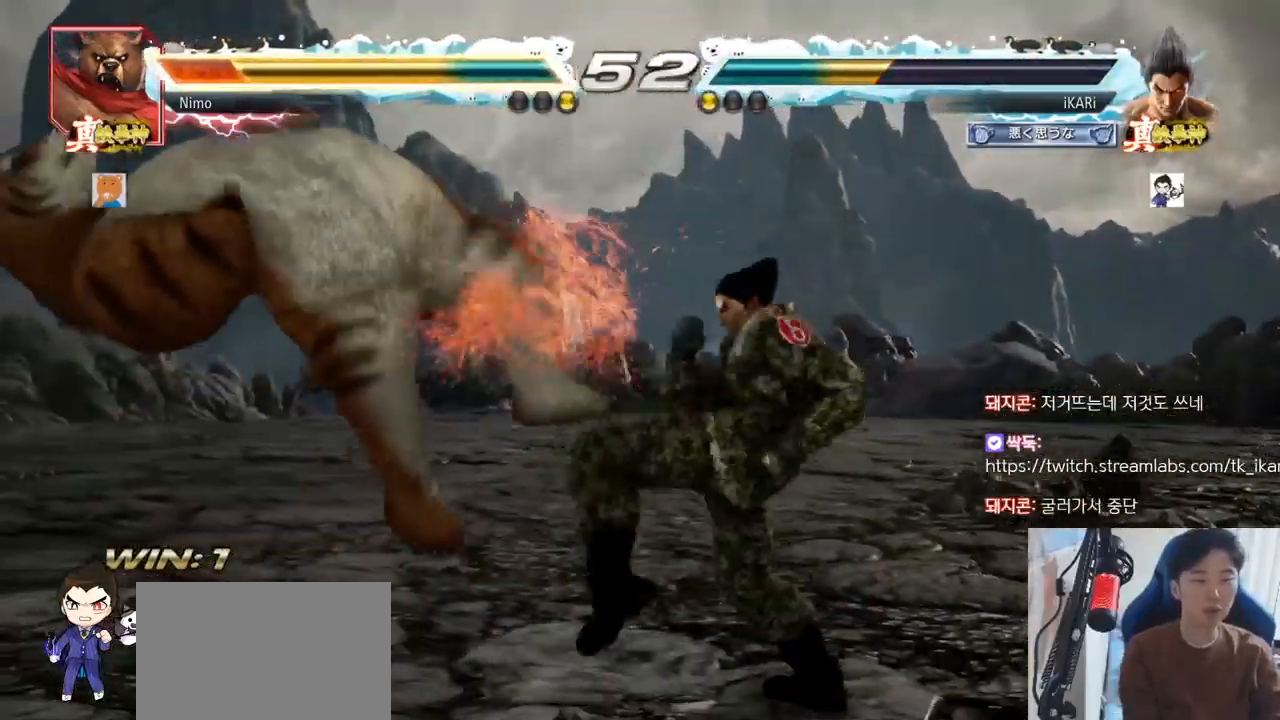
{"buttons": [], "left_stick": "left", "events": [[83, "TRIANGLE", "down"], [117, "TRIANGLE", "up"], [167, "TRIANGLE", "down"], [217, "TRIANGLE", "up"], [250, "TRIANGLE", "down"], [500, "TRIANGLE", "up"], [500, "left_stick", "left"]]}
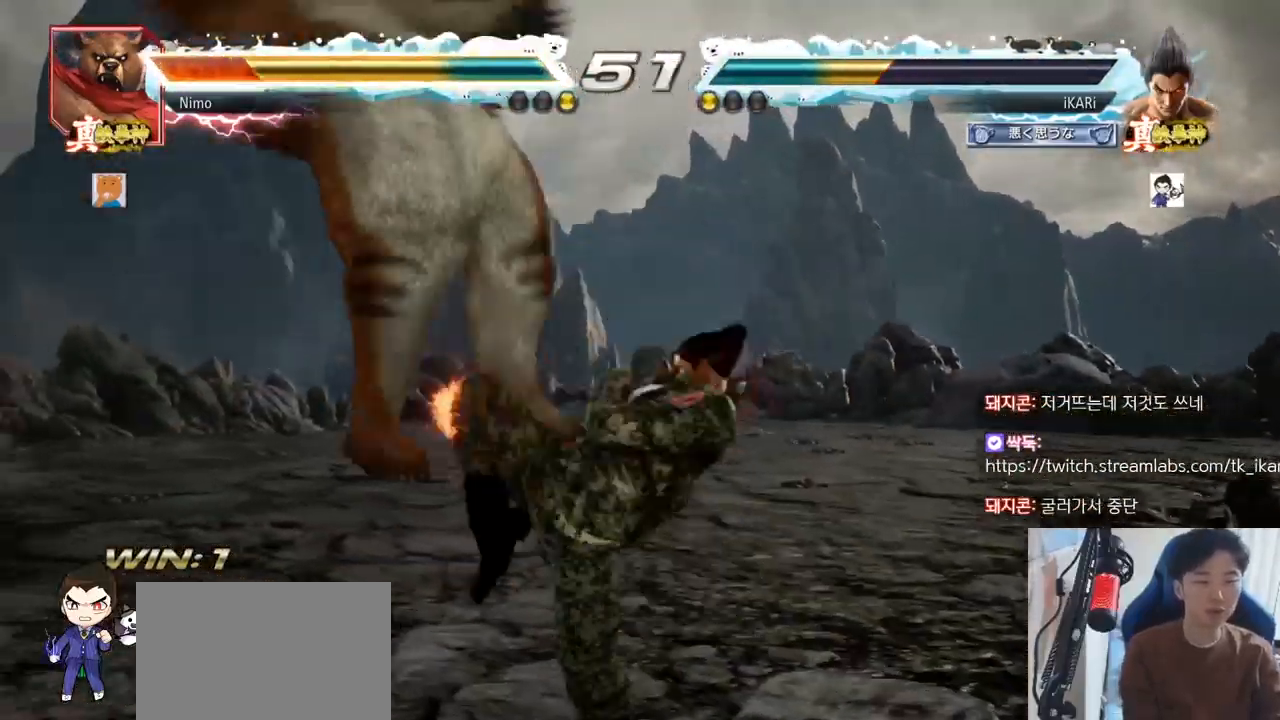
{"buttons": ["CIRCLE"], "left_stick": "down-left", "events": [[151, "left_stick", "down-left"], [284, "SQUARE", "down"], [351, "SQUARE", "up"], [451, "CIRCLE", "down"]]}
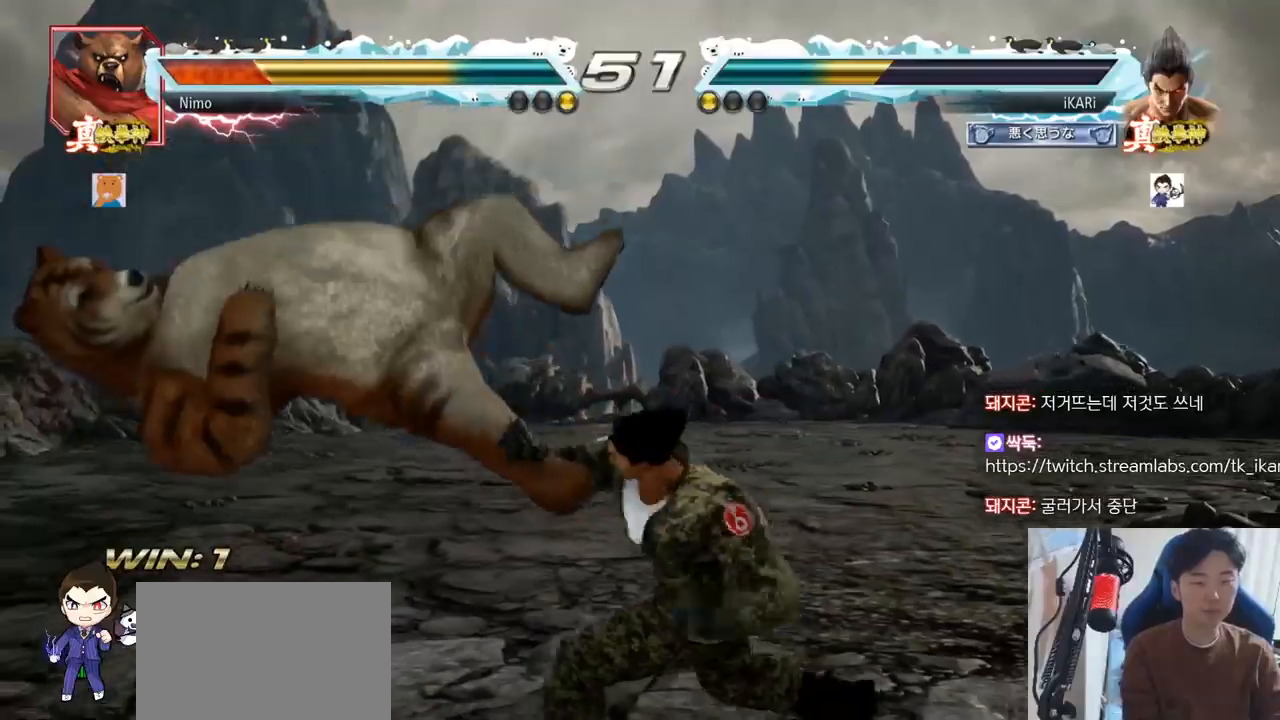
{"buttons": ["TRIANGLE"], "left_stick": "center", "events": [[17, "CIRCLE", "up"], [67, "TRIANGLE", "down"], [117, "TRIANGLE", "up"], [167, "TRIANGLE", "down"], [200, "TRIANGLE", "up"], [250, "TRIANGLE", "down"], [284, "TRIANGLE", "up"], [334, "TRIANGLE", "down"], [384, "TRIANGLE", "up"], [434, "TRIANGLE", "down"], [450, "left_stick", "center"]]}
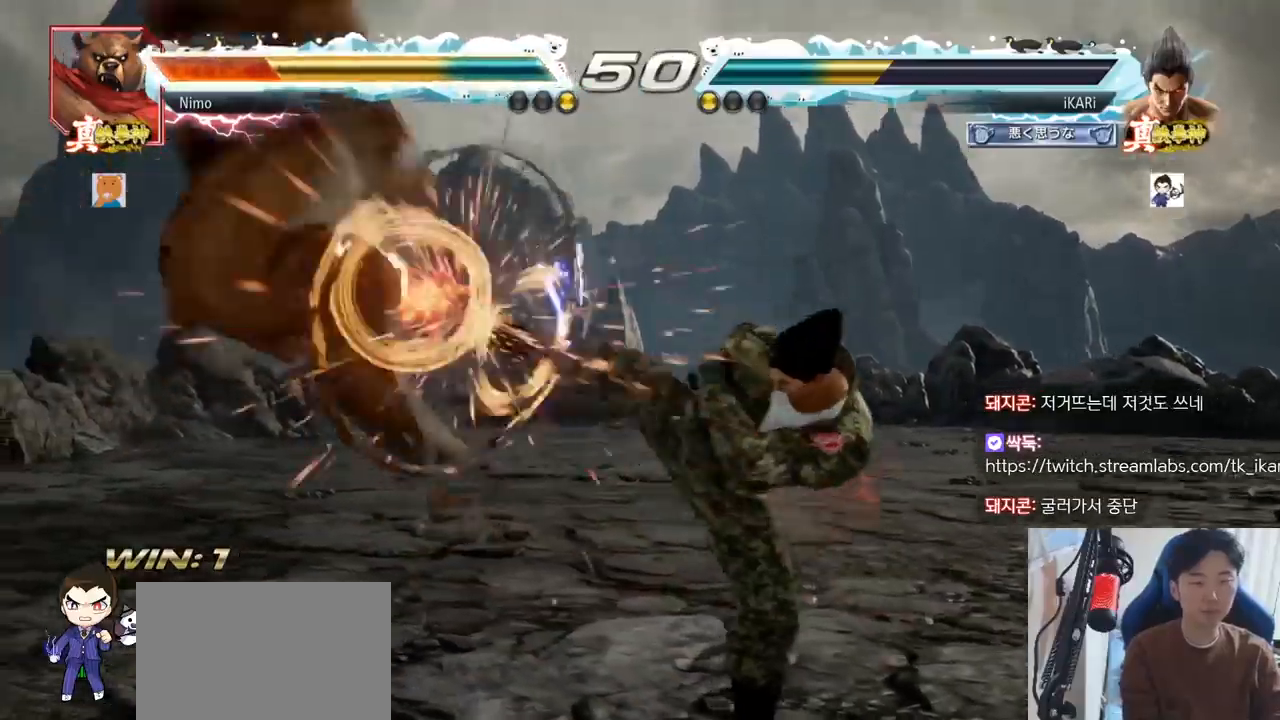
{"buttons": [], "left_stick": "down-left", "events": [[67, "TRIANGLE", "up"], [367, "left_stick", "left"], [451, "left_stick", "down-left"]]}
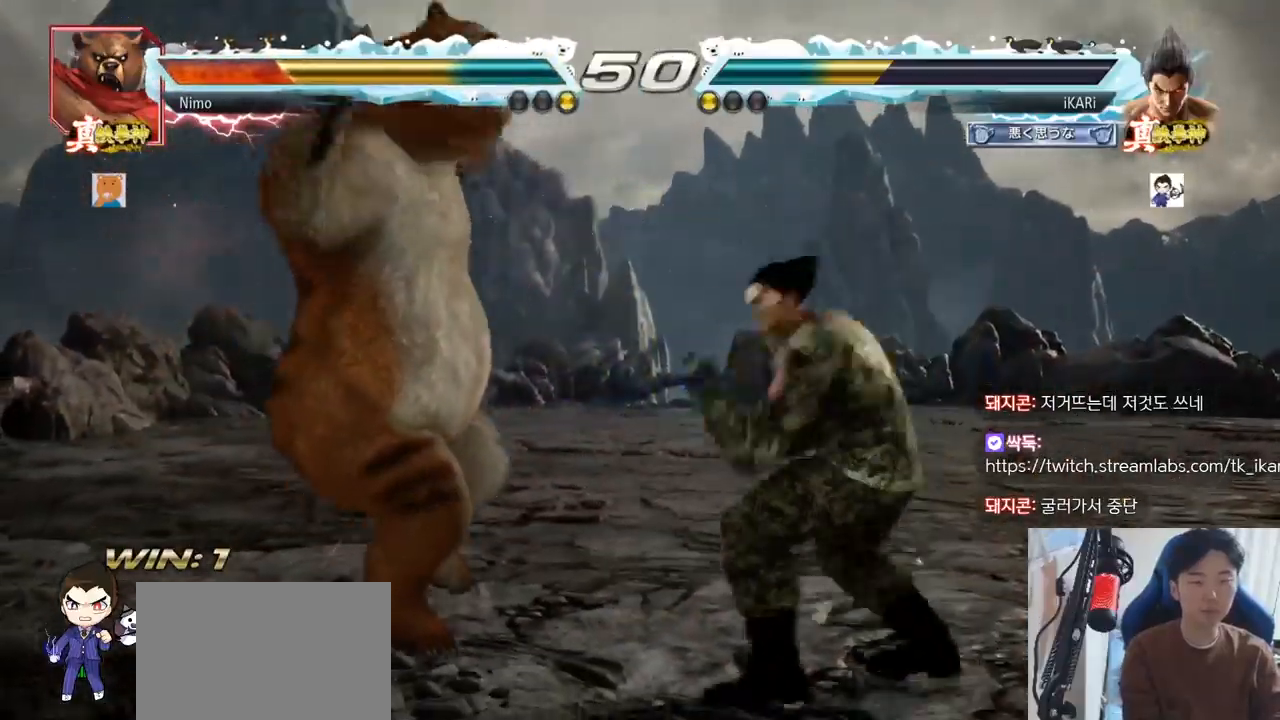
{"buttons": [], "left_stick": "right"}
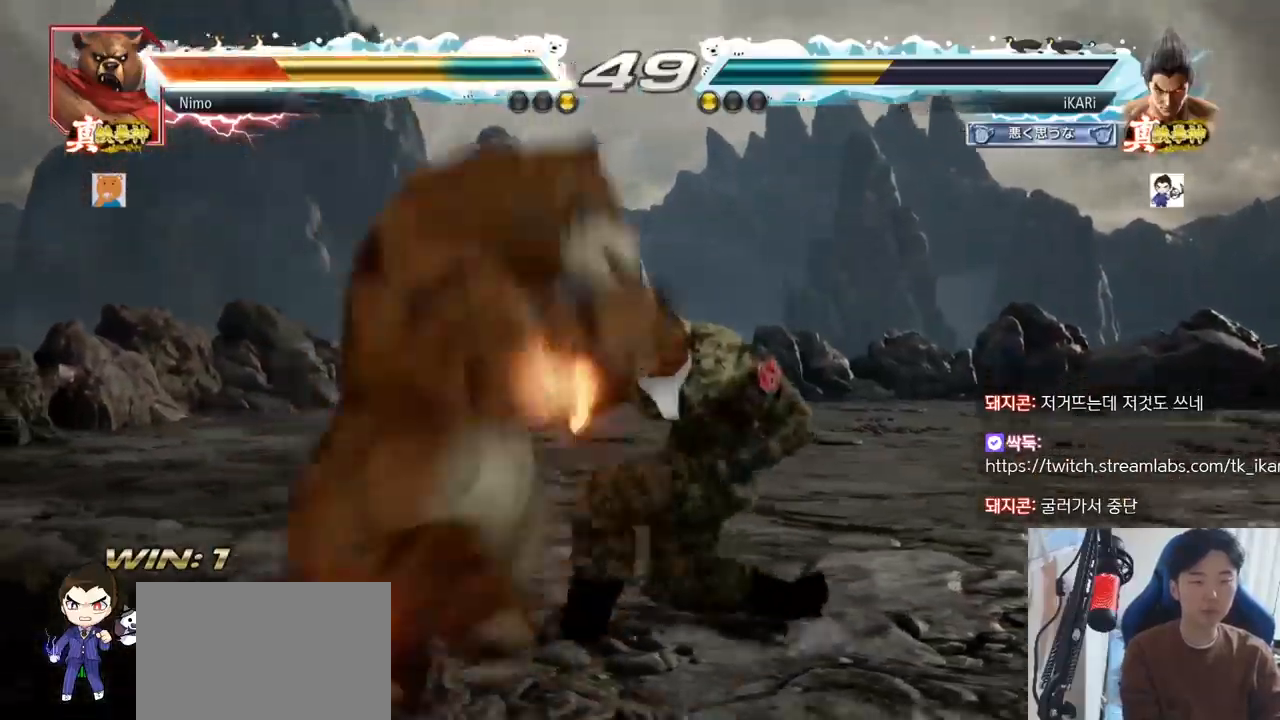
{"buttons": [], "left_stick": "up-left", "events": [[17, "left_stick", "center"], [50, "TRIANGLE", "down"], [100, "TRIANGLE", "up"], [384, "left_stick", "up-left"]]}
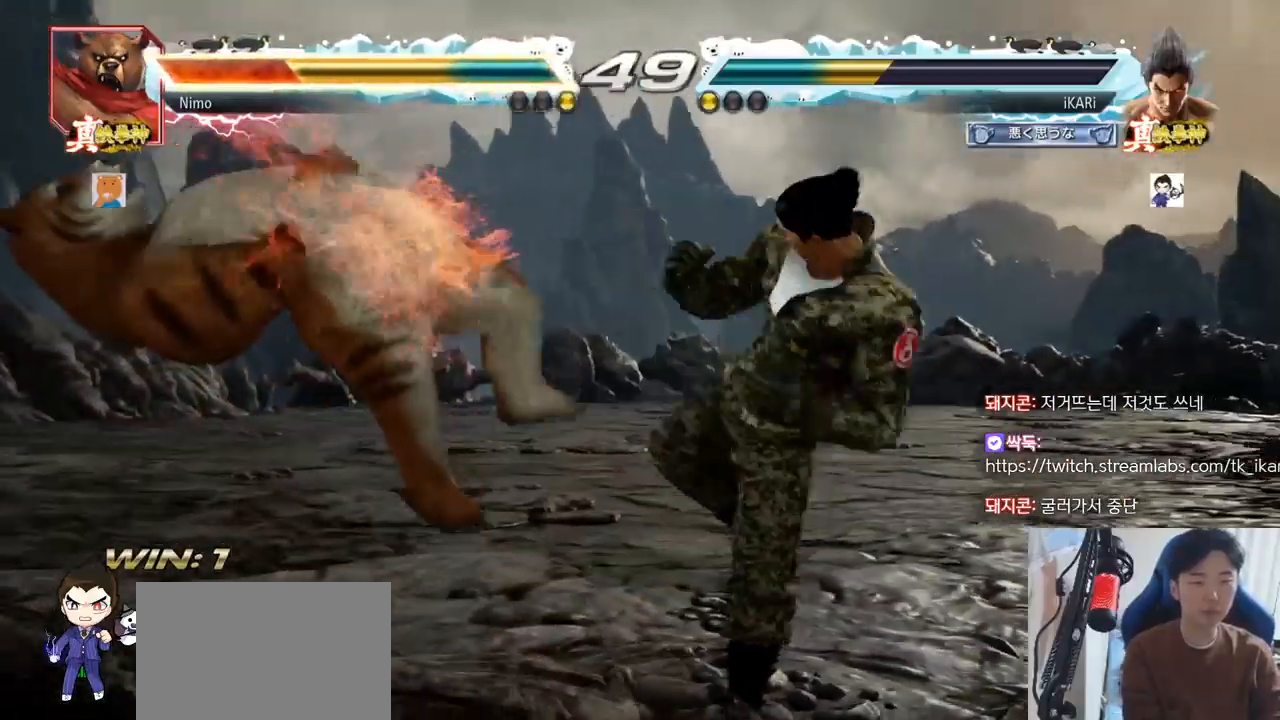
{"buttons": [], "left_stick": "left", "events": [[500, "left_stick", "left"]]}
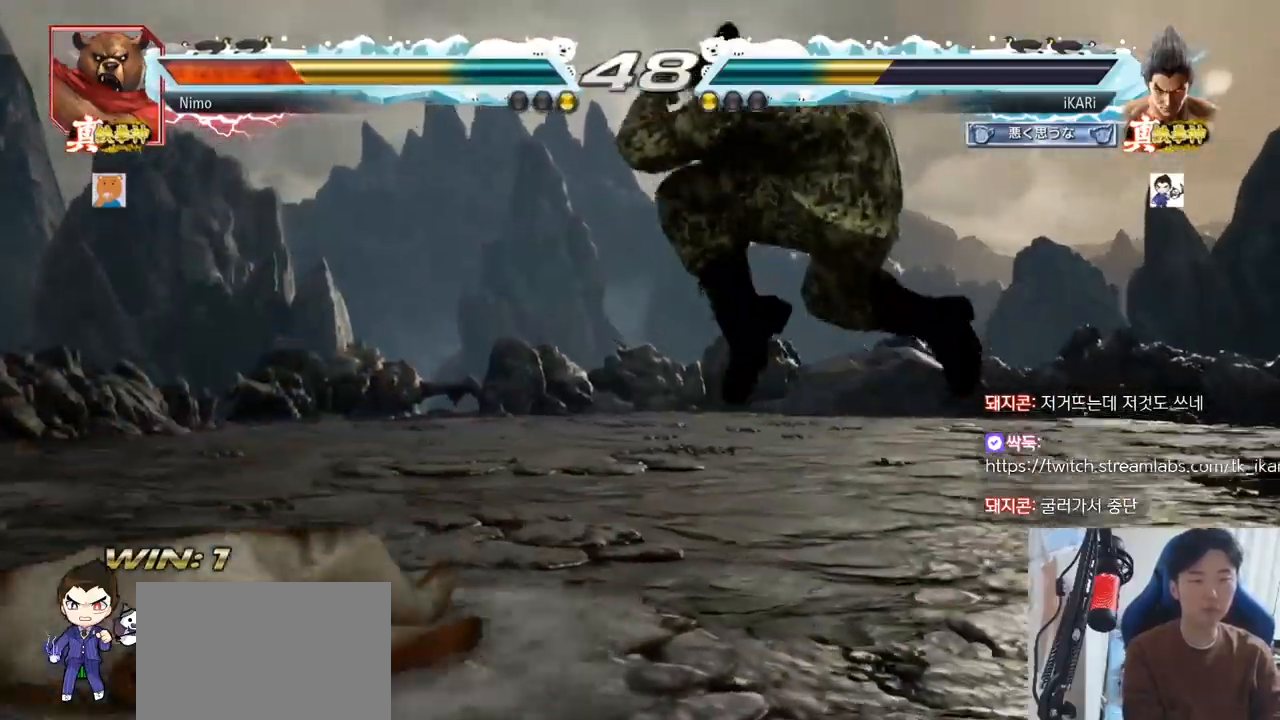
{"buttons": [], "left_stick": "center", "events": [[67, "left_stick", "center"], [317, "left_stick", "up"], [384, "left_stick", "center"]]}
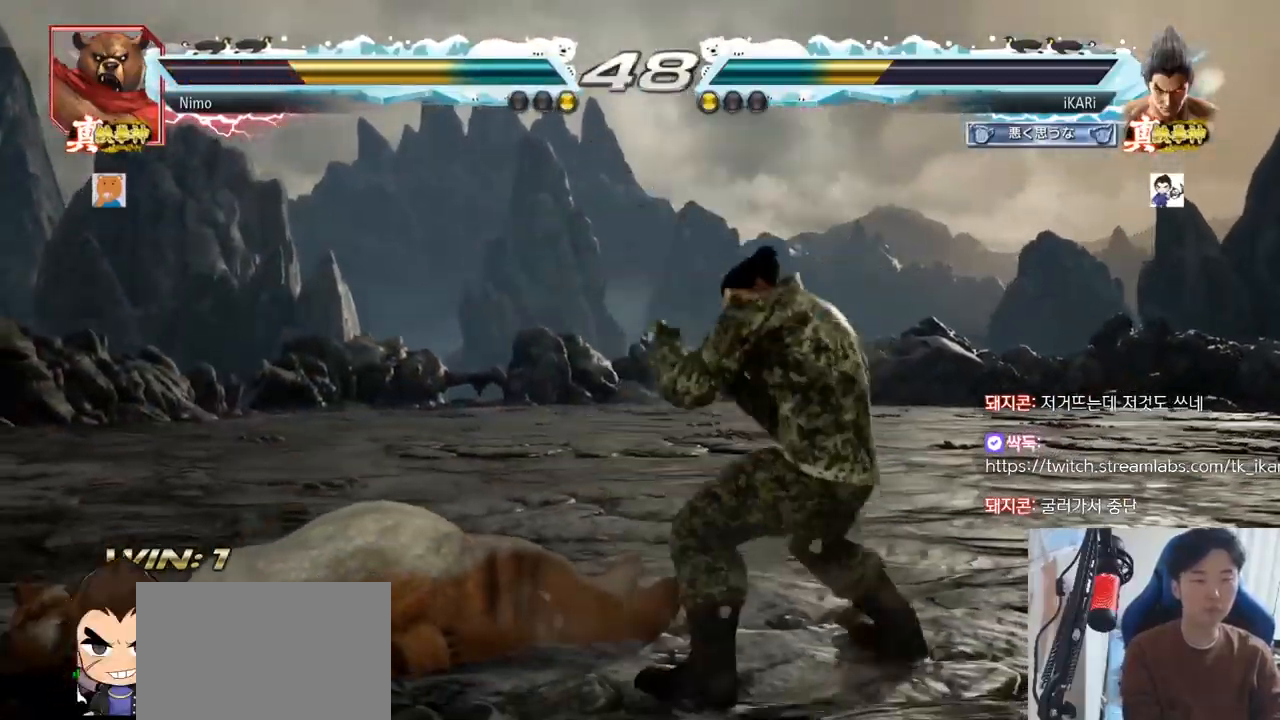
{"buttons": [], "left_stick": "down-left", "events": [[33, "left_stick", "left"], [117, "left_stick", "down-left"], [133, "CIRCLE", "down"], [167, "CIRCLE", "up"], [334, "SQUARE", "down"], [384, "SQUARE", "up"]]}
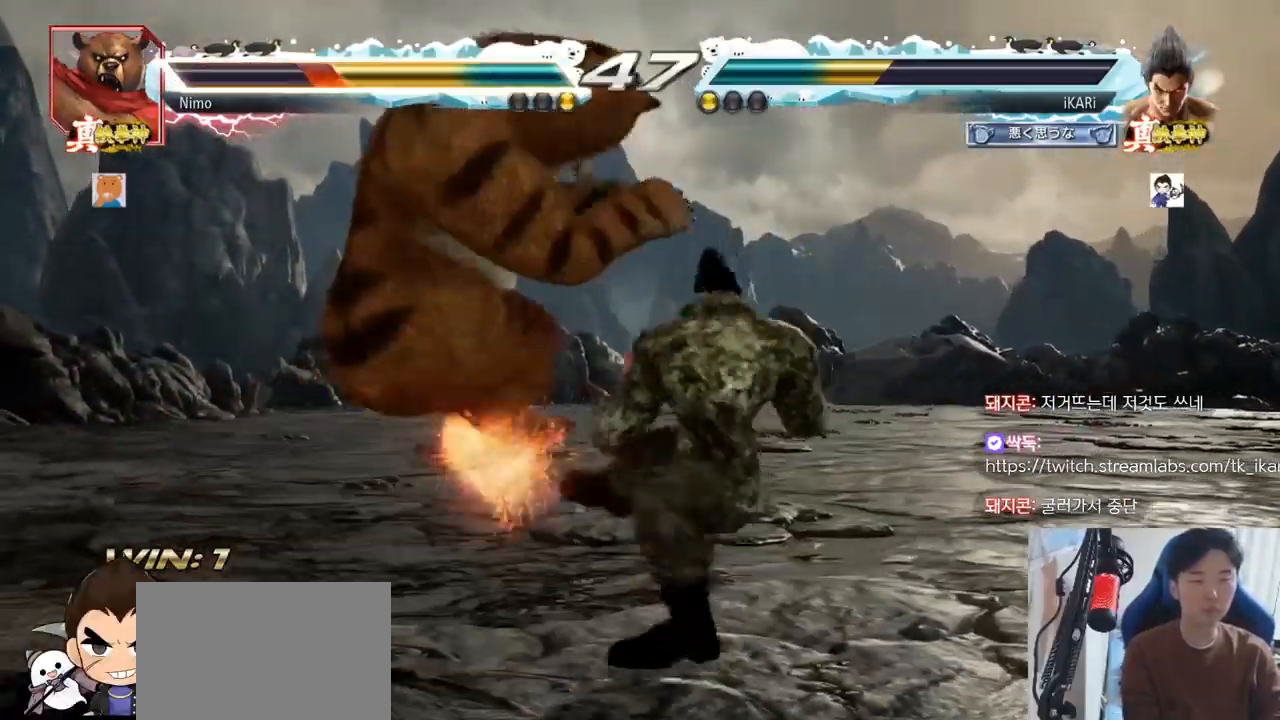
{"buttons": [], "left_stick": "center", "events": [[167, "left_stick", "center"], [201, "TRIANGLE", "down"], [251, "TRIANGLE", "up"], [267, "TRIANGLE", "down"], [334, "TRIANGLE", "up"]]}
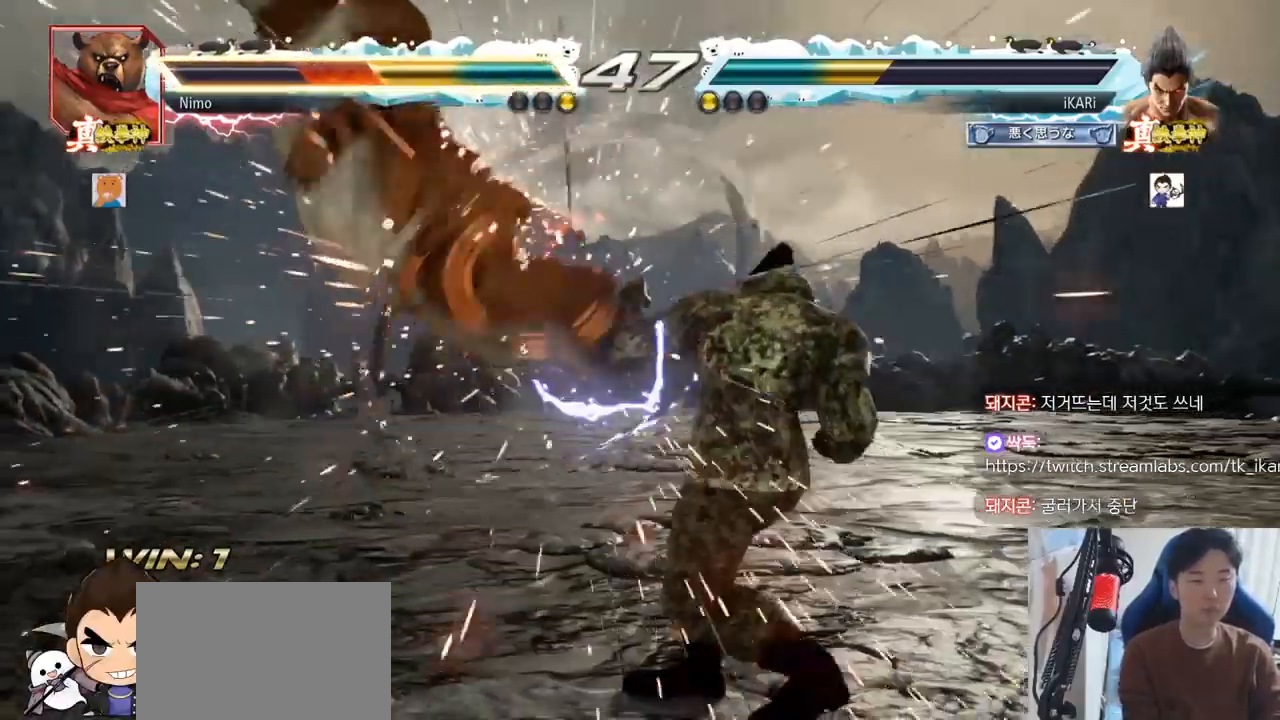
{"buttons": [], "left_stick": "left", "events": [[350, "left_stick", "left"]]}
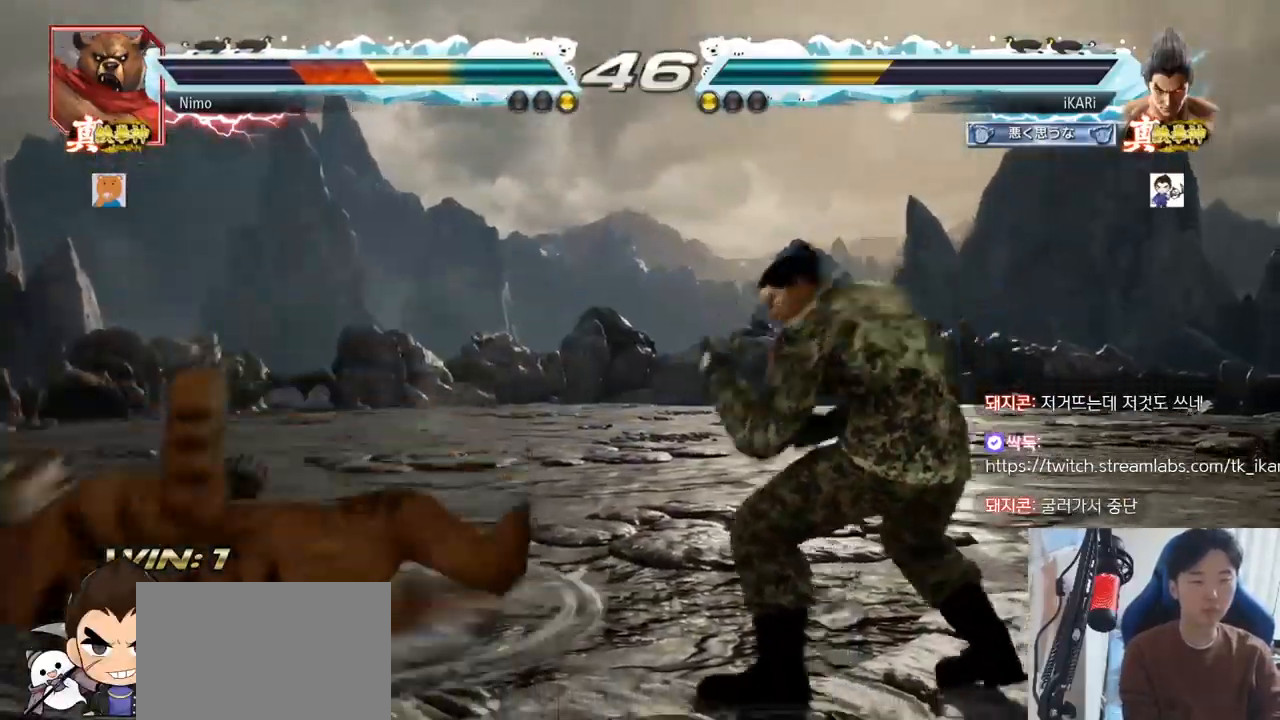
{"buttons": ["SQUARE"], "left_stick": "down-left"}
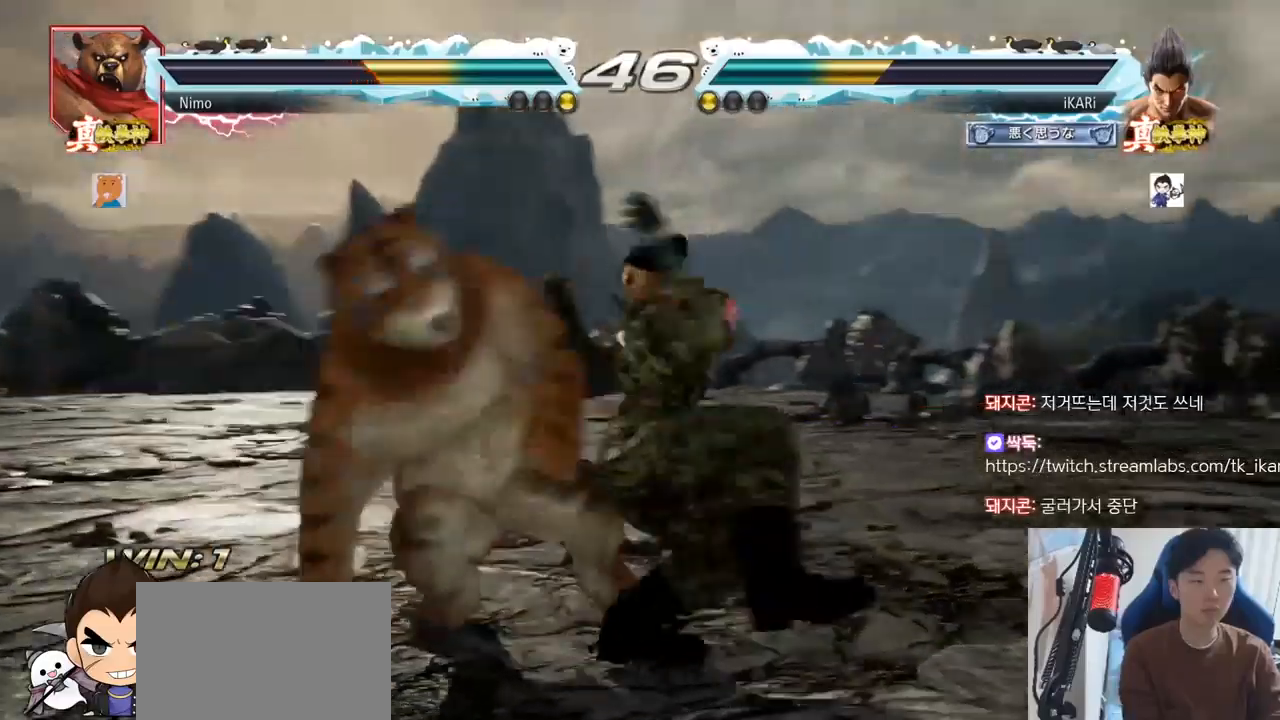
{"buttons": [], "left_stick": "center", "events": [[50, "SQUARE", "up"], [100, "SQUARE", "down"], [200, "SQUARE", "up"], [334, "TRIANGLE", "down"], [351, "left_stick", "center"], [384, "TRIANGLE", "up"], [417, "TRIANGLE", "down"], [467, "TRIANGLE", "up"]]}
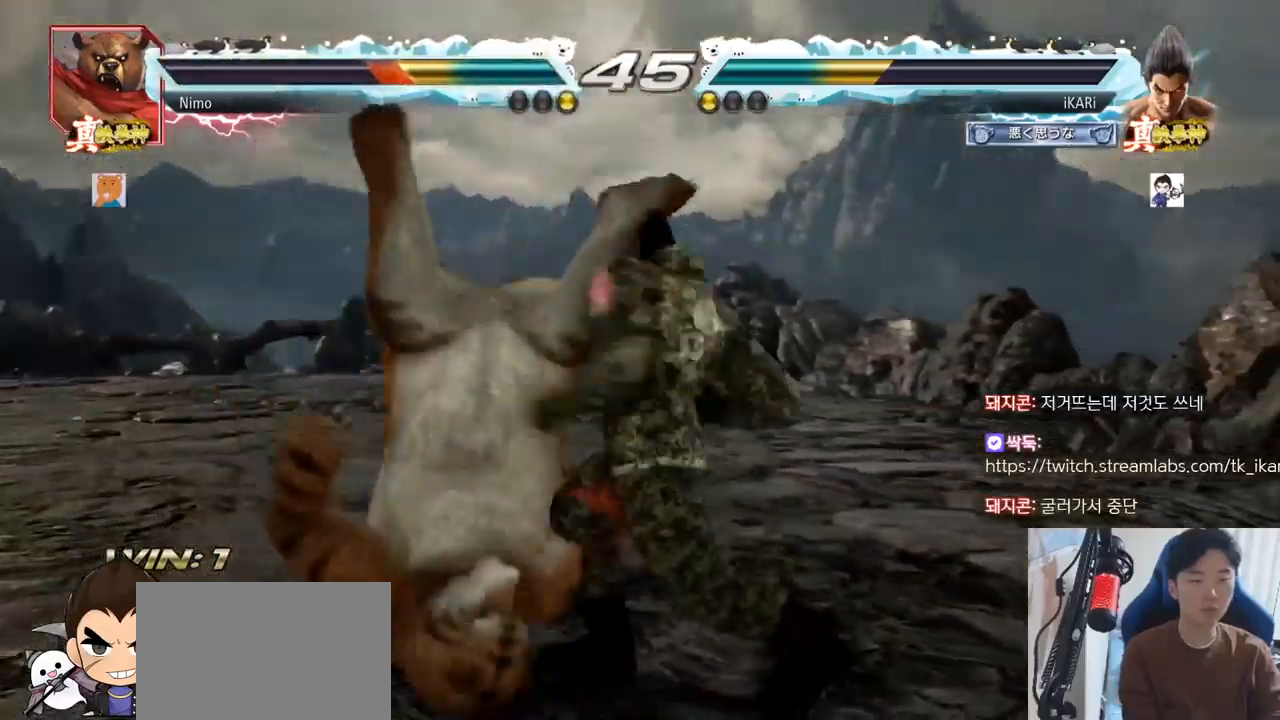
{"buttons": [], "left_stick": "center", "events": []}